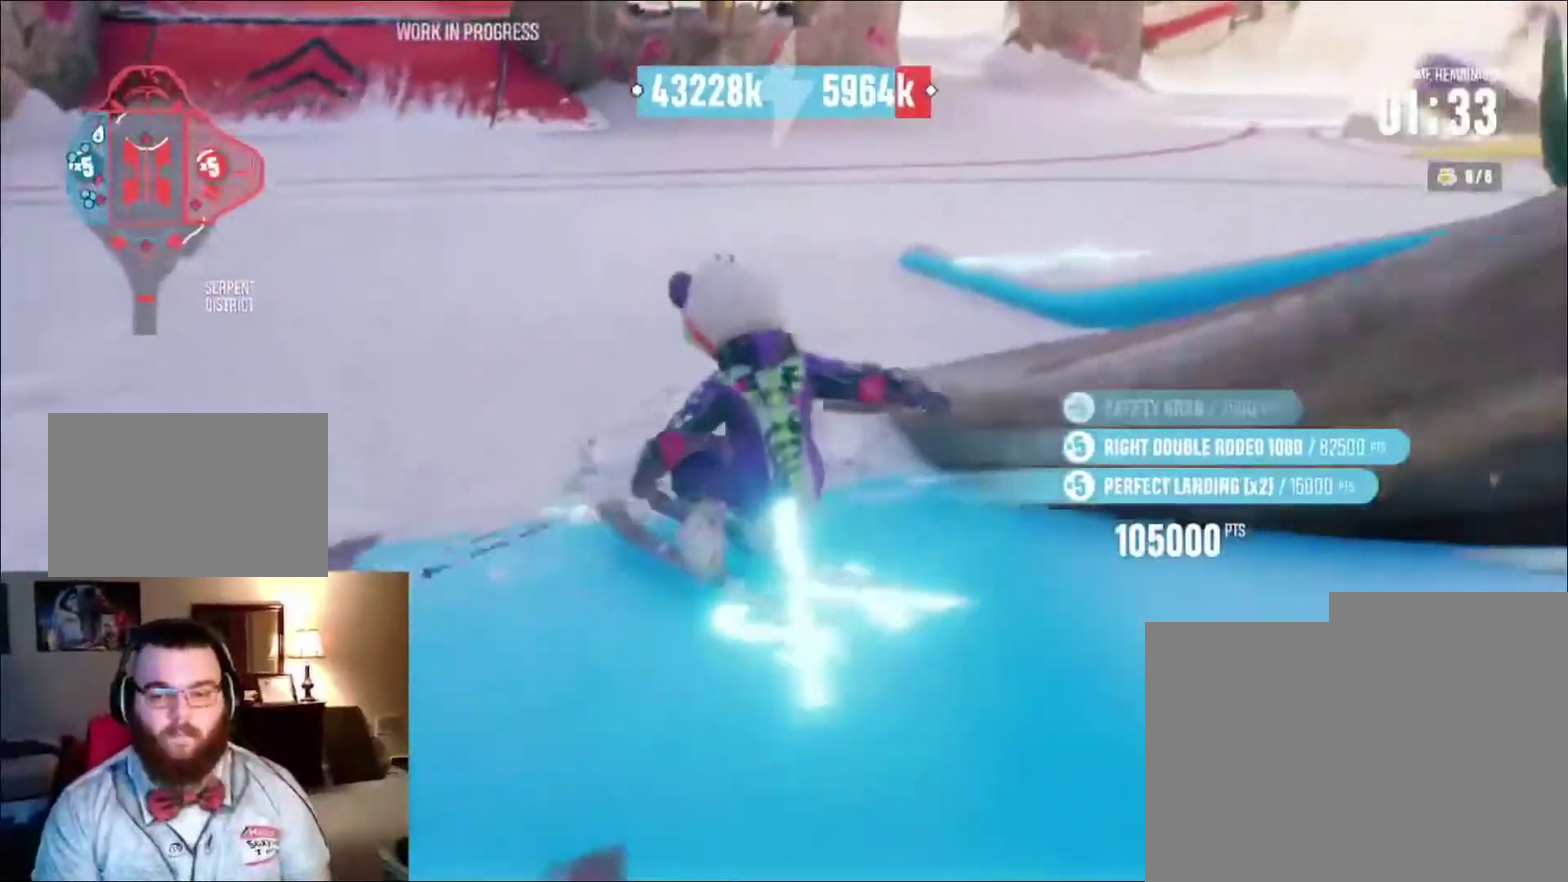
Gameplay with a controller (Xbox layout); each line is a JSON object with the inputs held at the frame after it (dt_ms = milliseconds from this image to that frame). "events" lists button and stick changes between this image and that frame as [ms after this image, input, new state], when the widget could be followed in between.
{"dt_ms": 300, "buttons": ["L2"], "left_stick": "down-left", "right_stick": "center", "events": [[100, "L2", "down"], [100, "R2", "up"], [200, "L2", "up"], [267, "left_stick", "down-left"], [300, "L2", "down"]]}
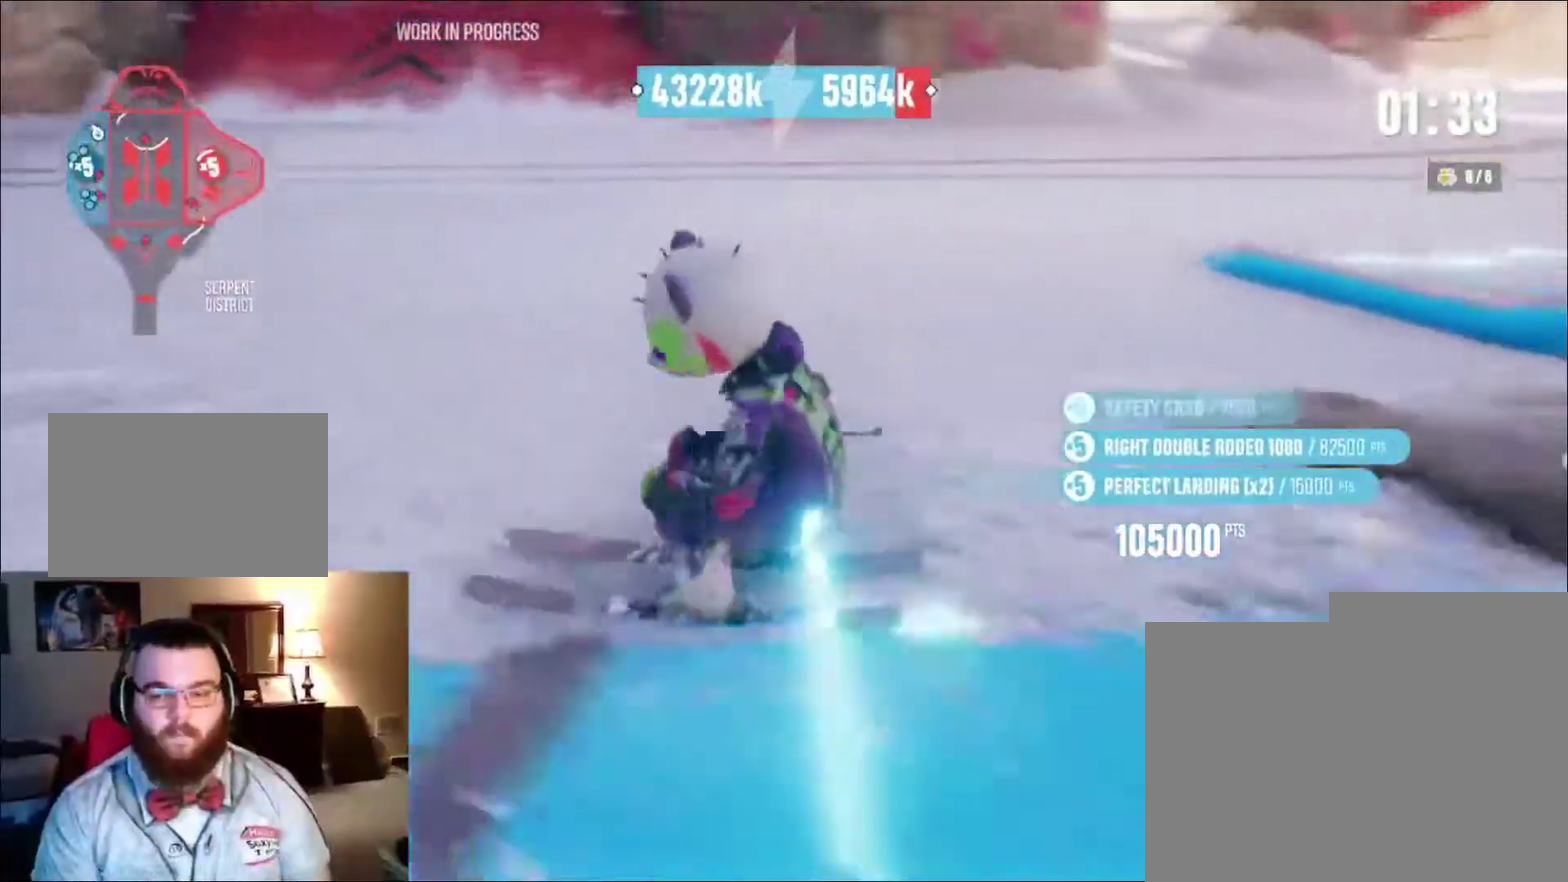
{"dt_ms": 700, "buttons": ["R2"], "left_stick": "center", "right_stick": "center", "events": [[100, "L2", "up"], [233, "R2", "down"], [633, "left_stick", "center"]]}
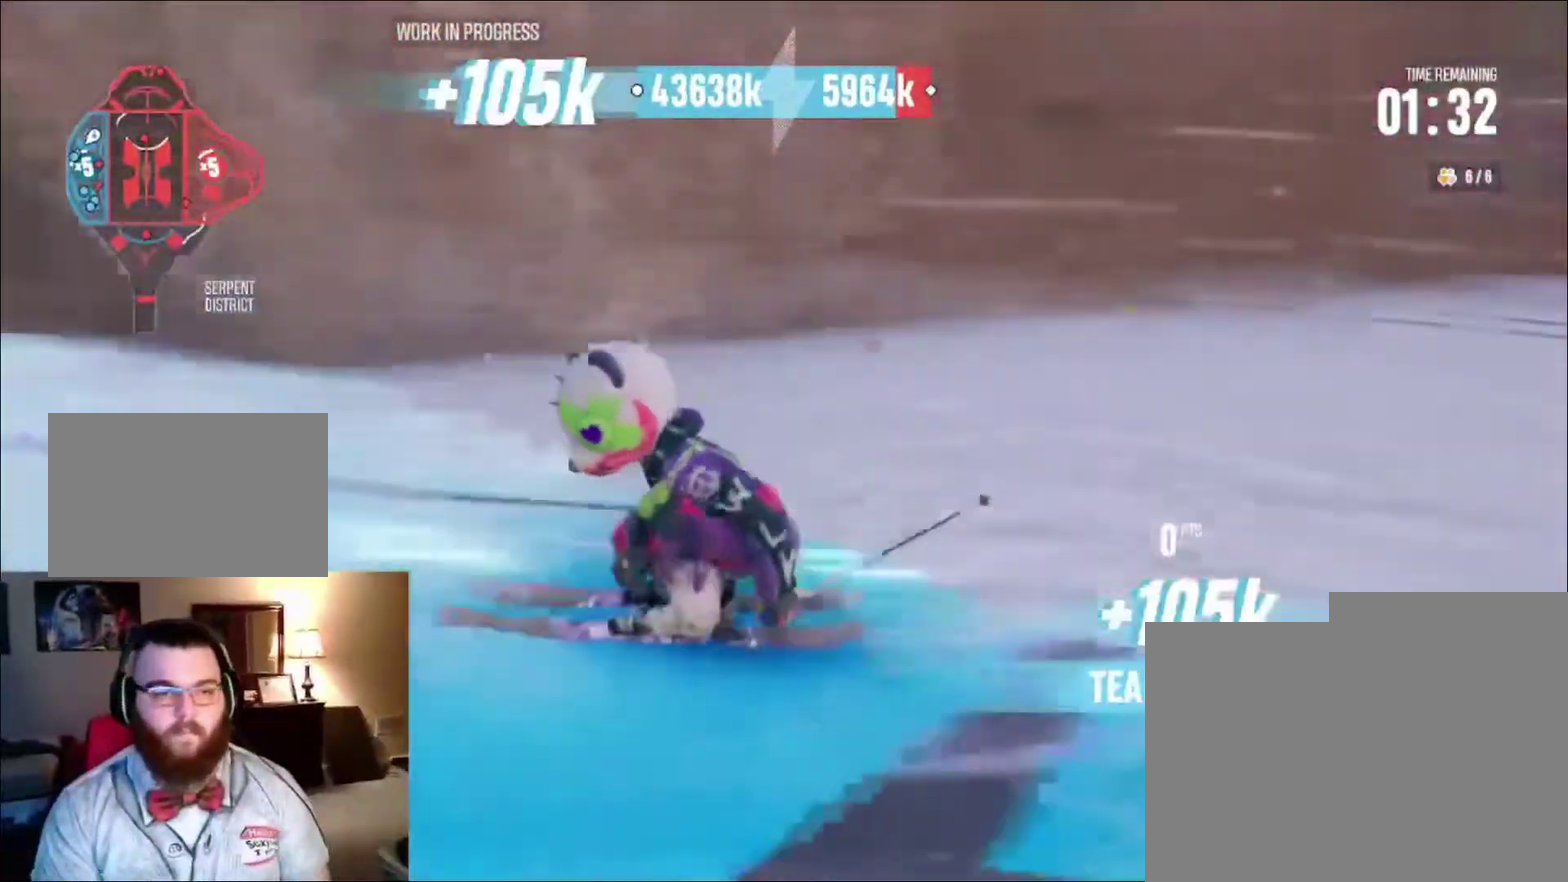
{"dt_ms": 400, "buttons": [], "left_stick": "right", "right_stick": "down", "events": [[167, "left_stick", "right"], [333, "R2", "up"], [400, "right_stick", "down"]]}
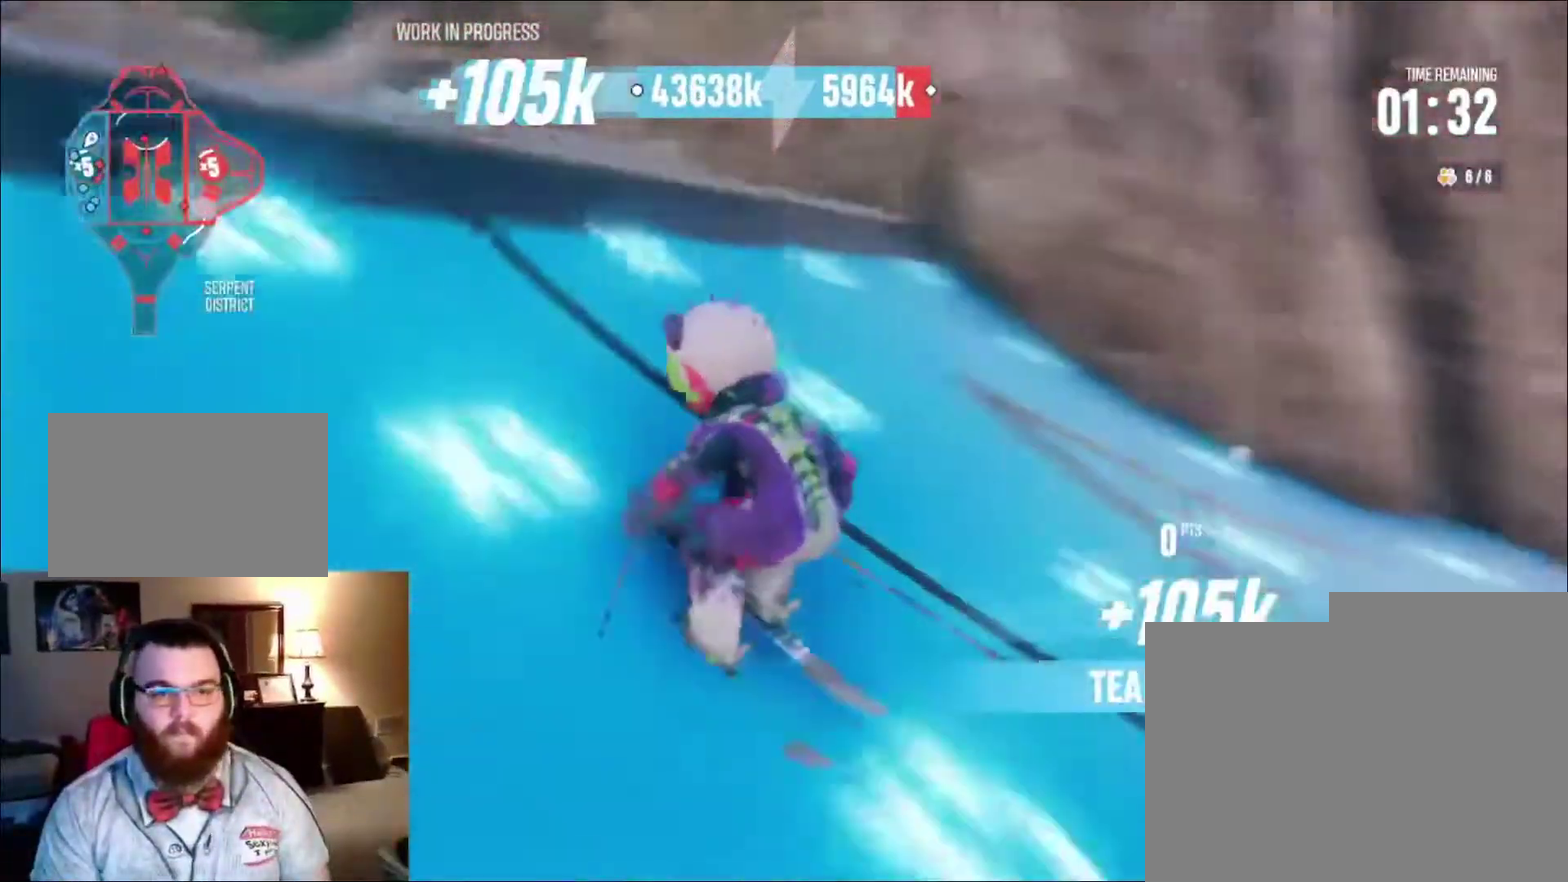
{"dt_ms": 800, "buttons": [], "left_stick": "center", "right_stick": "center", "events": [[33, "left_stick", "center"], [133, "right_stick", "center"], [200, "L2", "down"], [200, "left_stick", "up"], [200, "right_stick", "up"], [467, "left_stick", "up-right"], [767, "L2", "up"], [767, "left_stick", "center"], [767, "right_stick", "center"]]}
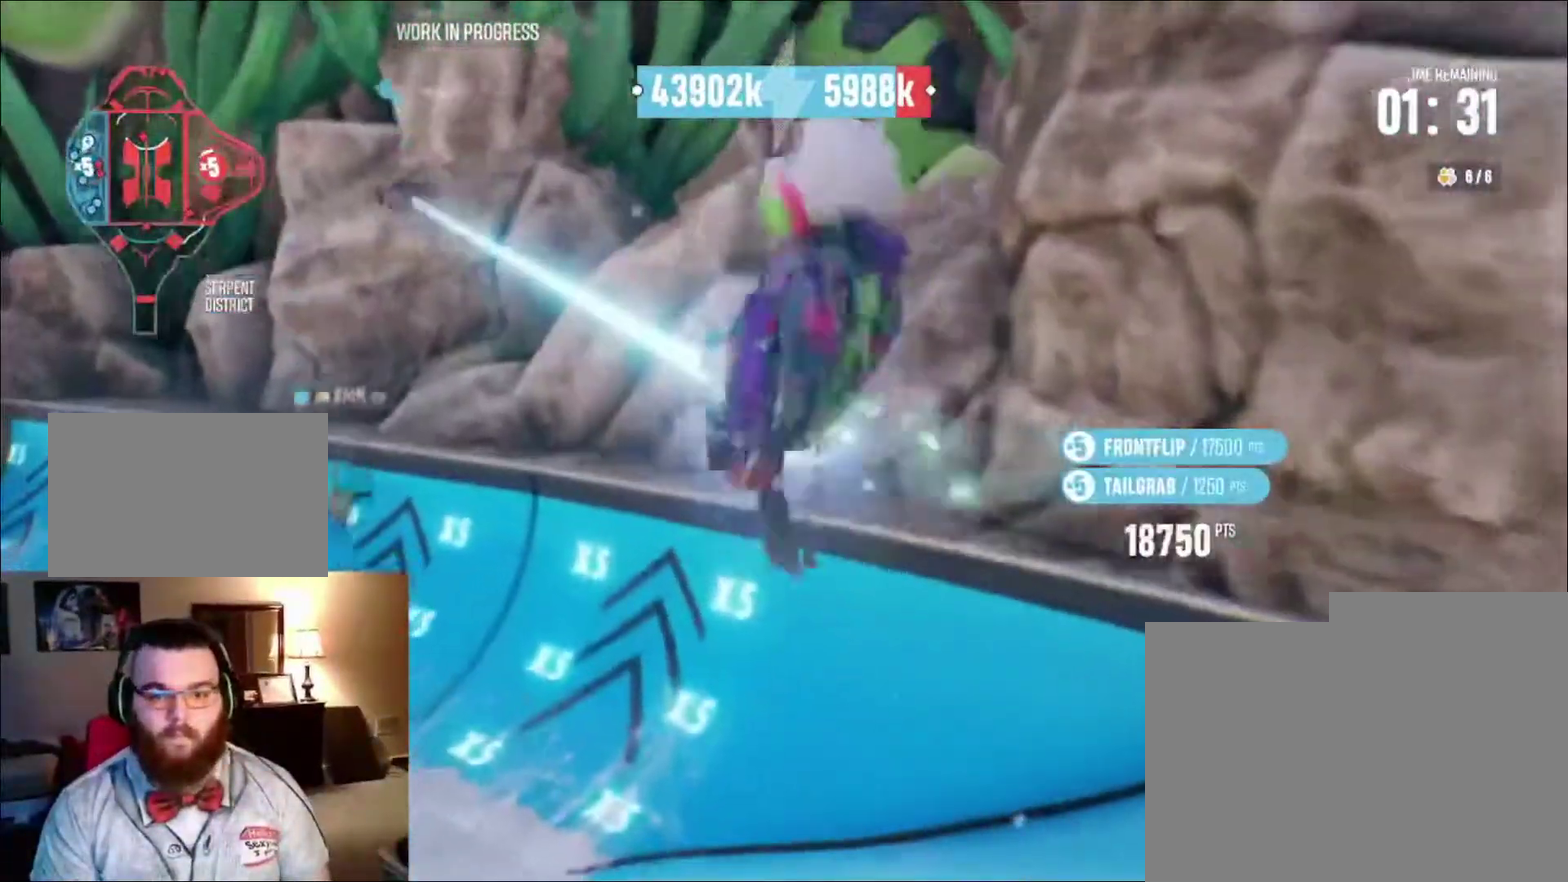
{"dt_ms": 300, "buttons": [], "left_stick": "center", "right_stick": "center", "events": []}
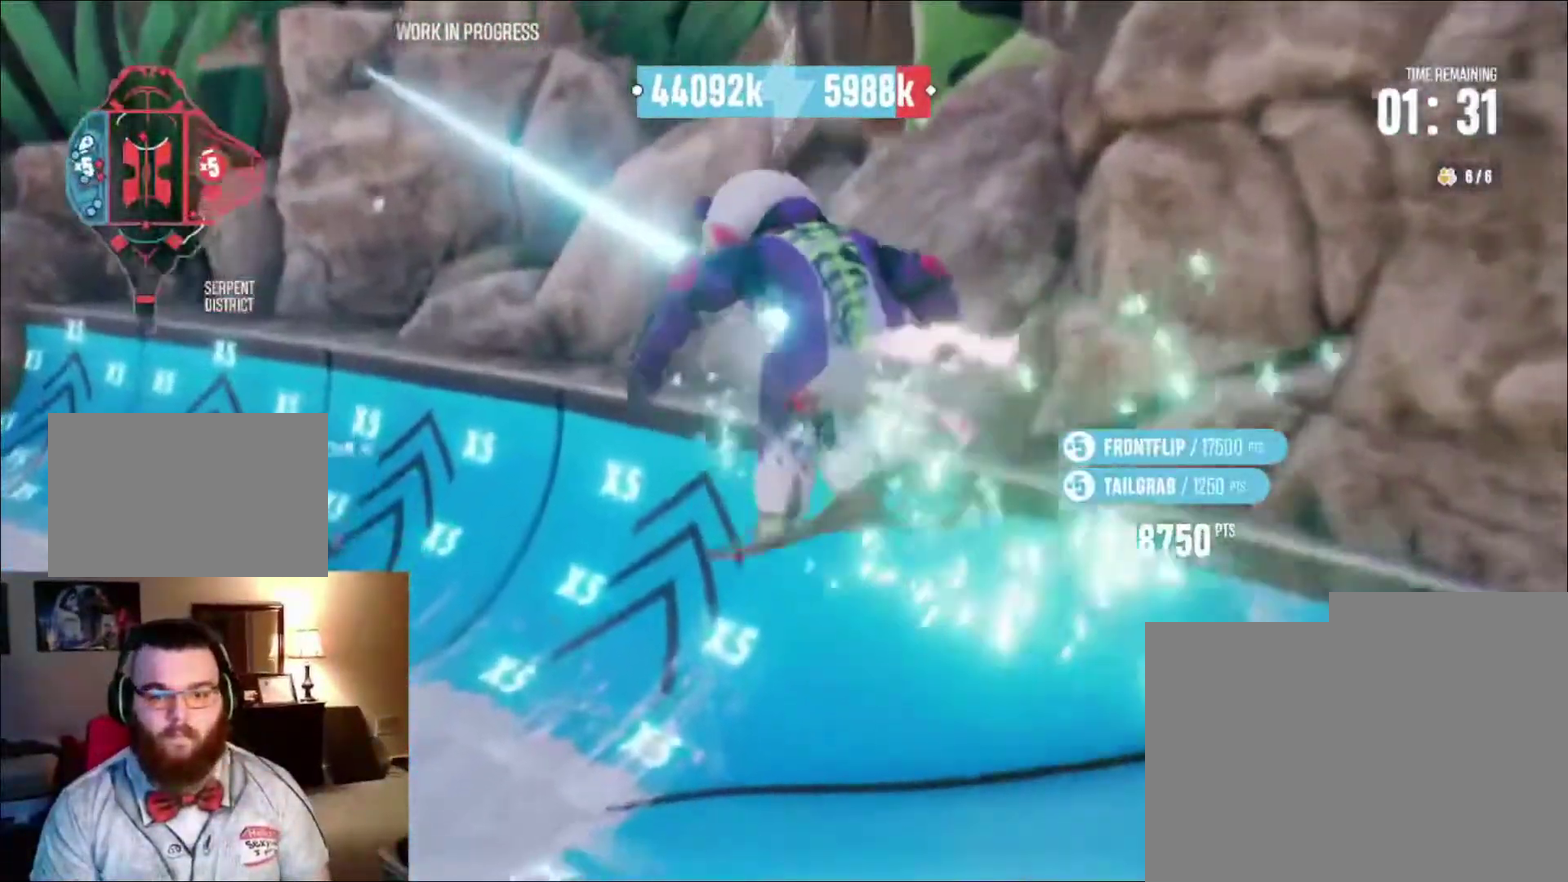
{"dt_ms": 600, "buttons": [], "left_stick": "center", "right_stick": "center", "events": []}
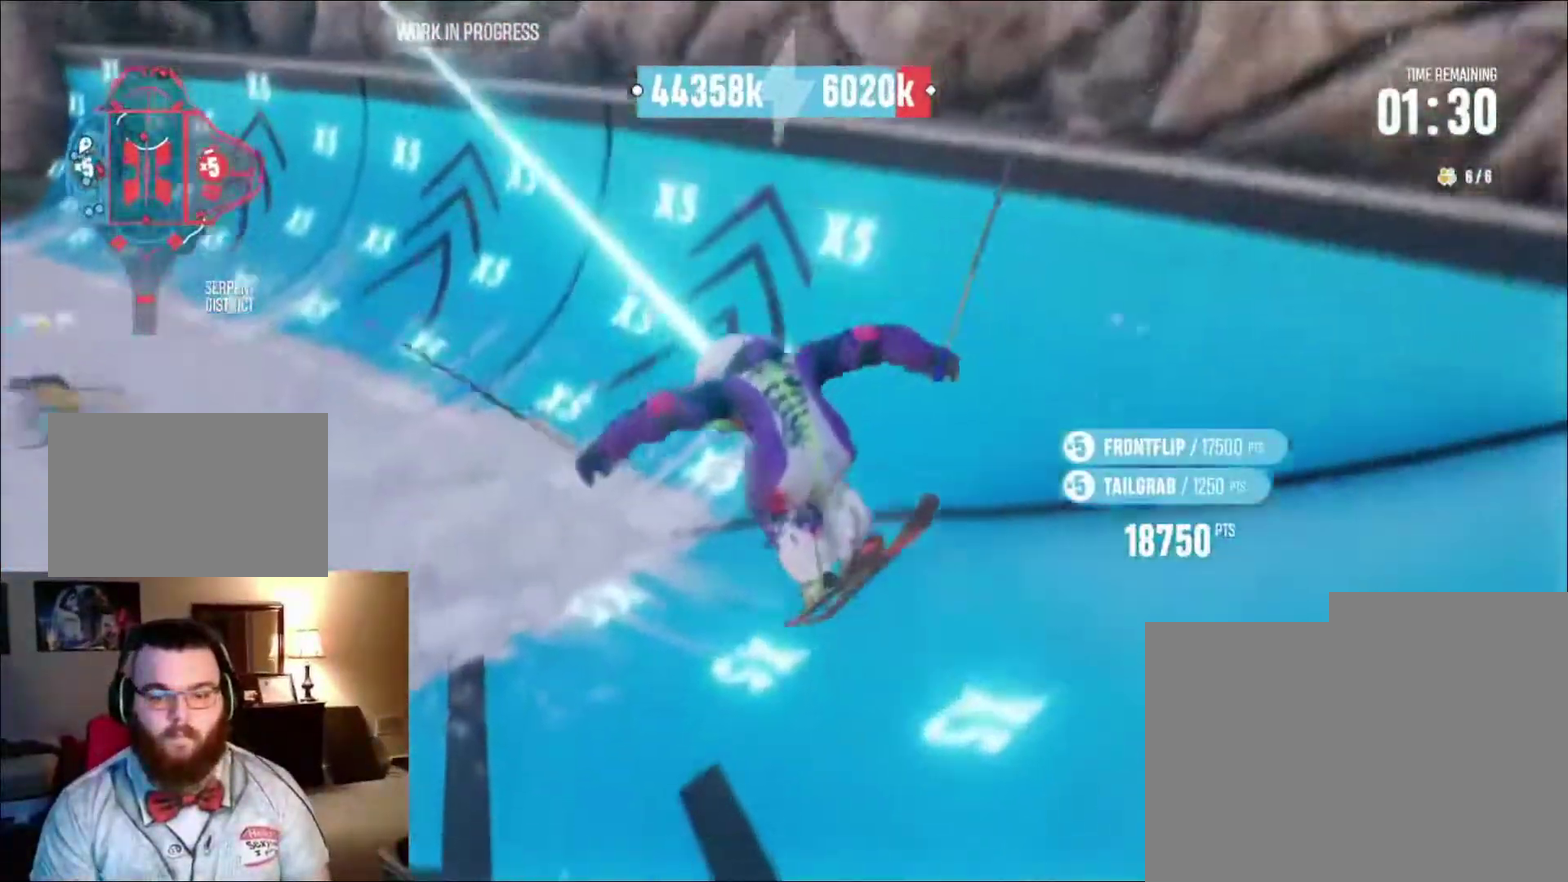
{"dt_ms": 400, "buttons": [], "left_stick": "right", "right_stick": "center", "events": [[200, "left_stick", "right"]]}
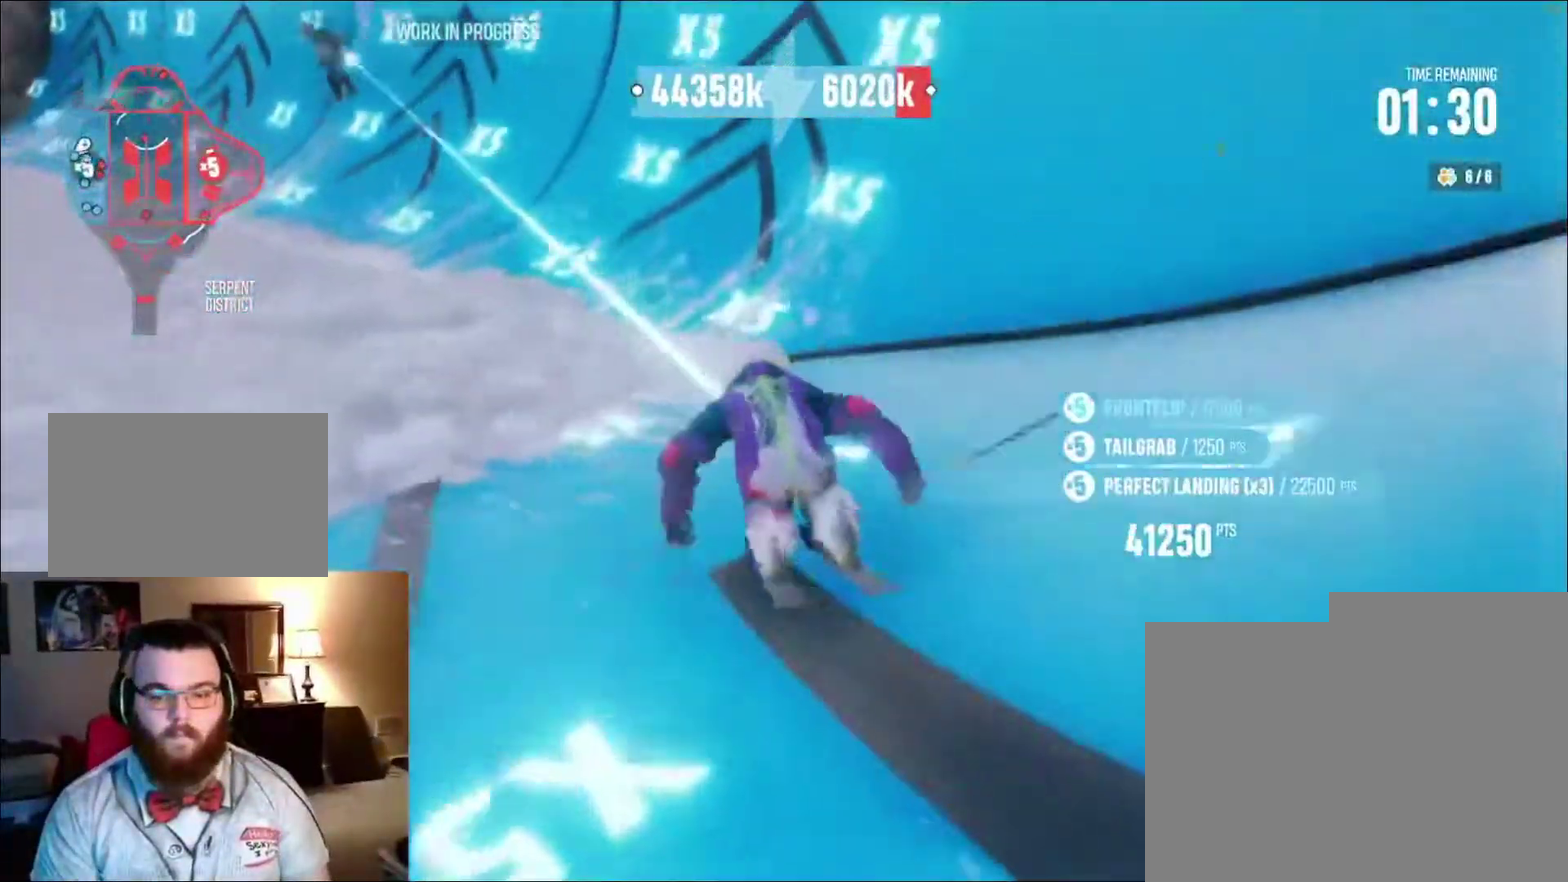
{"dt_ms": 500, "buttons": [], "left_stick": "left", "right_stick": "center", "events": [[67, "right_stick", "right"], [133, "left_stick", "center"], [200, "right_stick", "center"], [267, "left_stick", "left"]]}
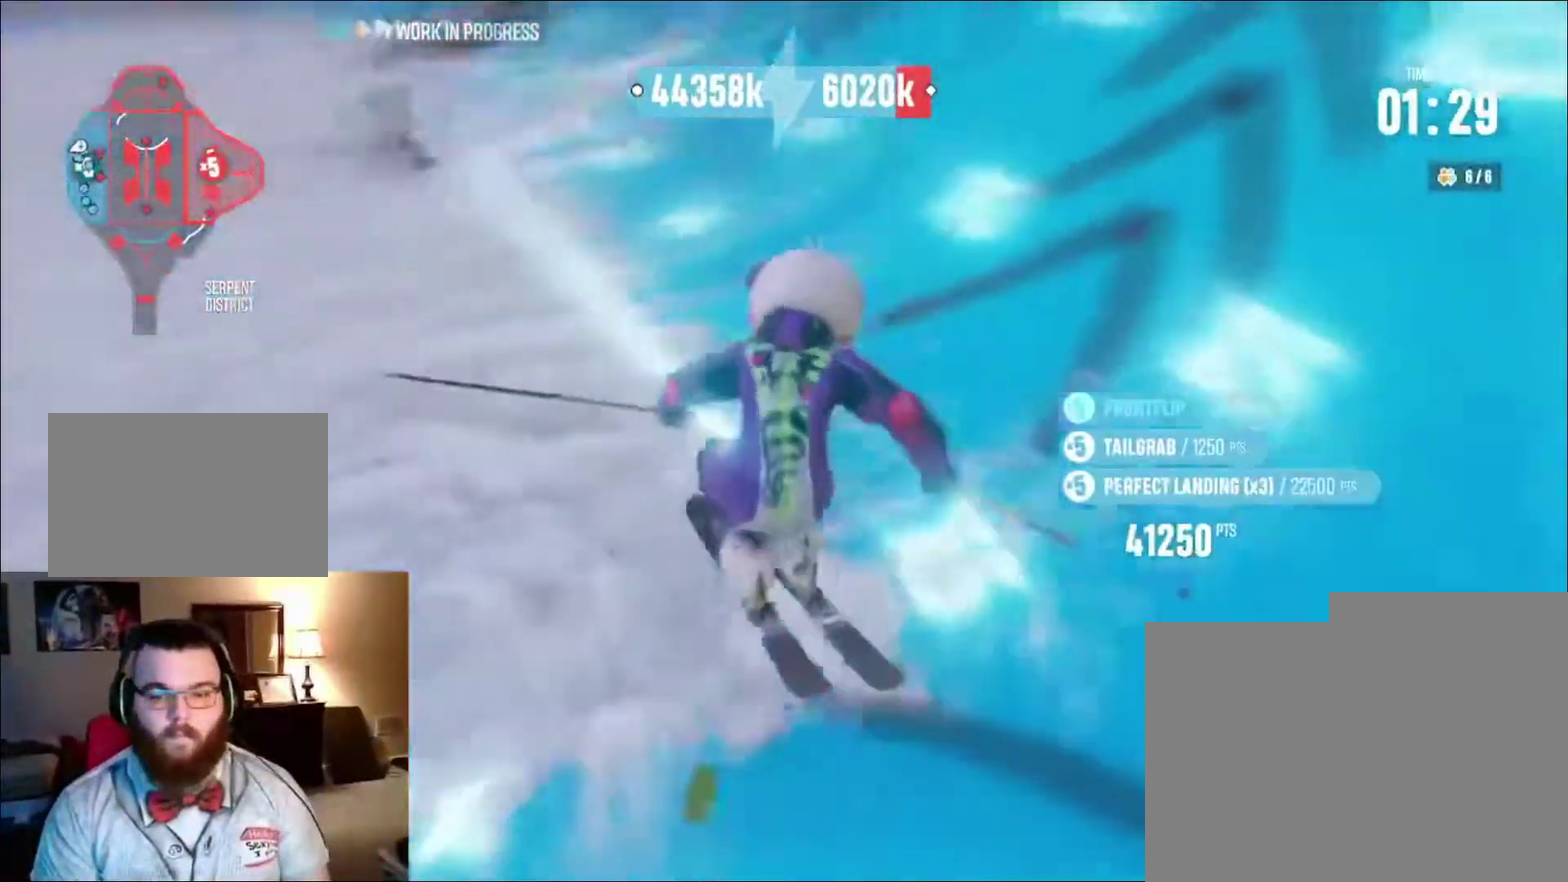
{"dt_ms": 600, "buttons": ["R2"], "left_stick": "center", "right_stick": "center", "events": [[33, "left_stick", "center"], [267, "left_stick", "left"], [467, "R2", "down"], [533, "left_stick", "center"]]}
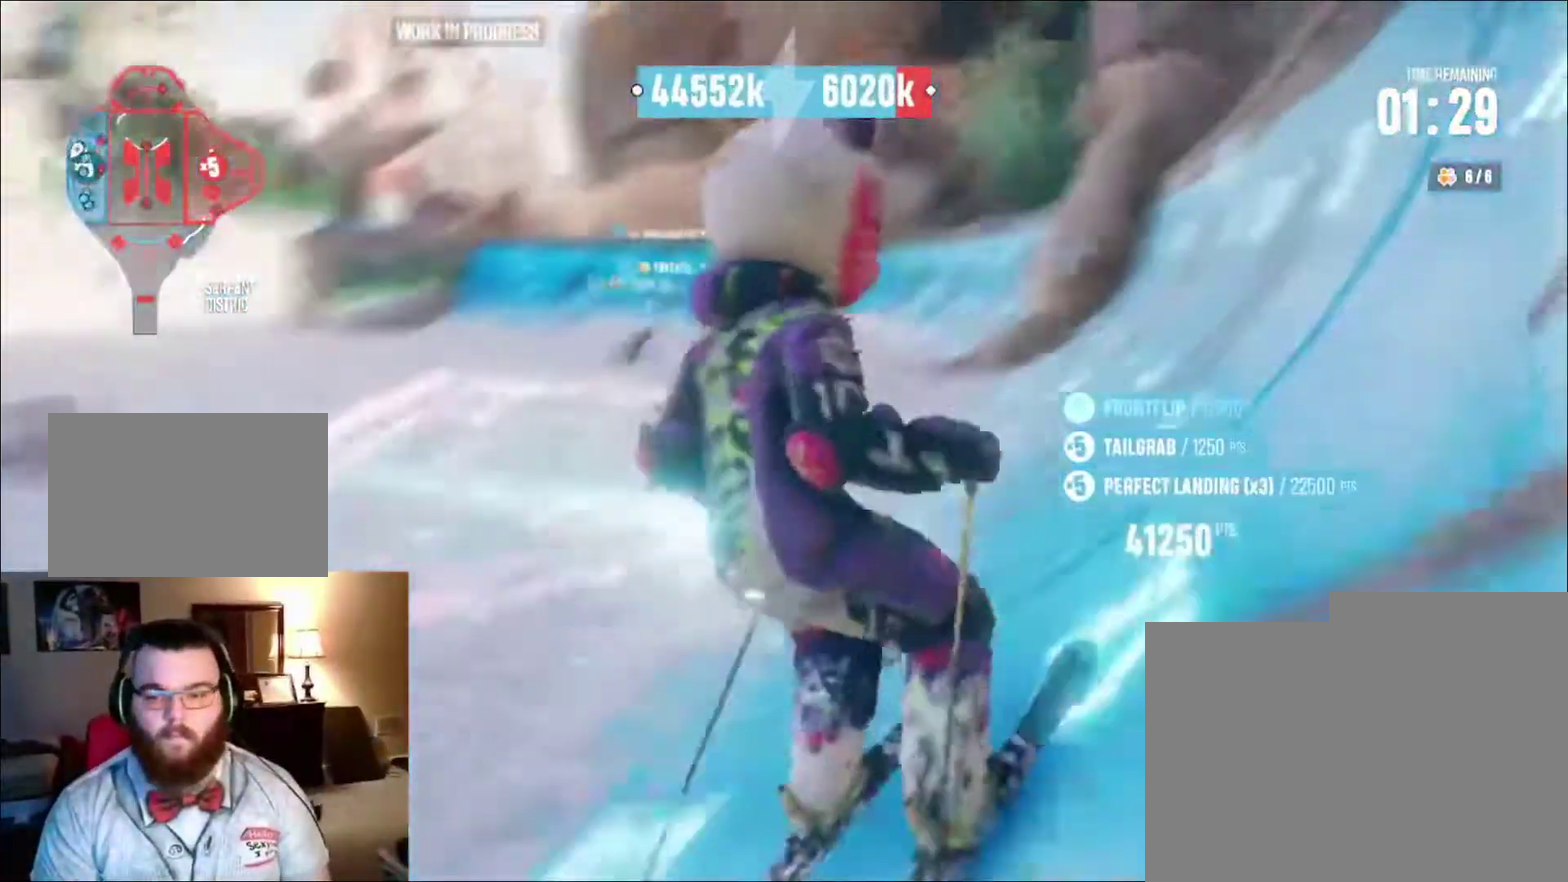
{"dt_ms": 400, "buttons": [], "left_stick": "center", "right_stick": "center", "events": [[100, "left_stick", "left"], [200, "R2", "up"], [400, "left_stick", "center"]]}
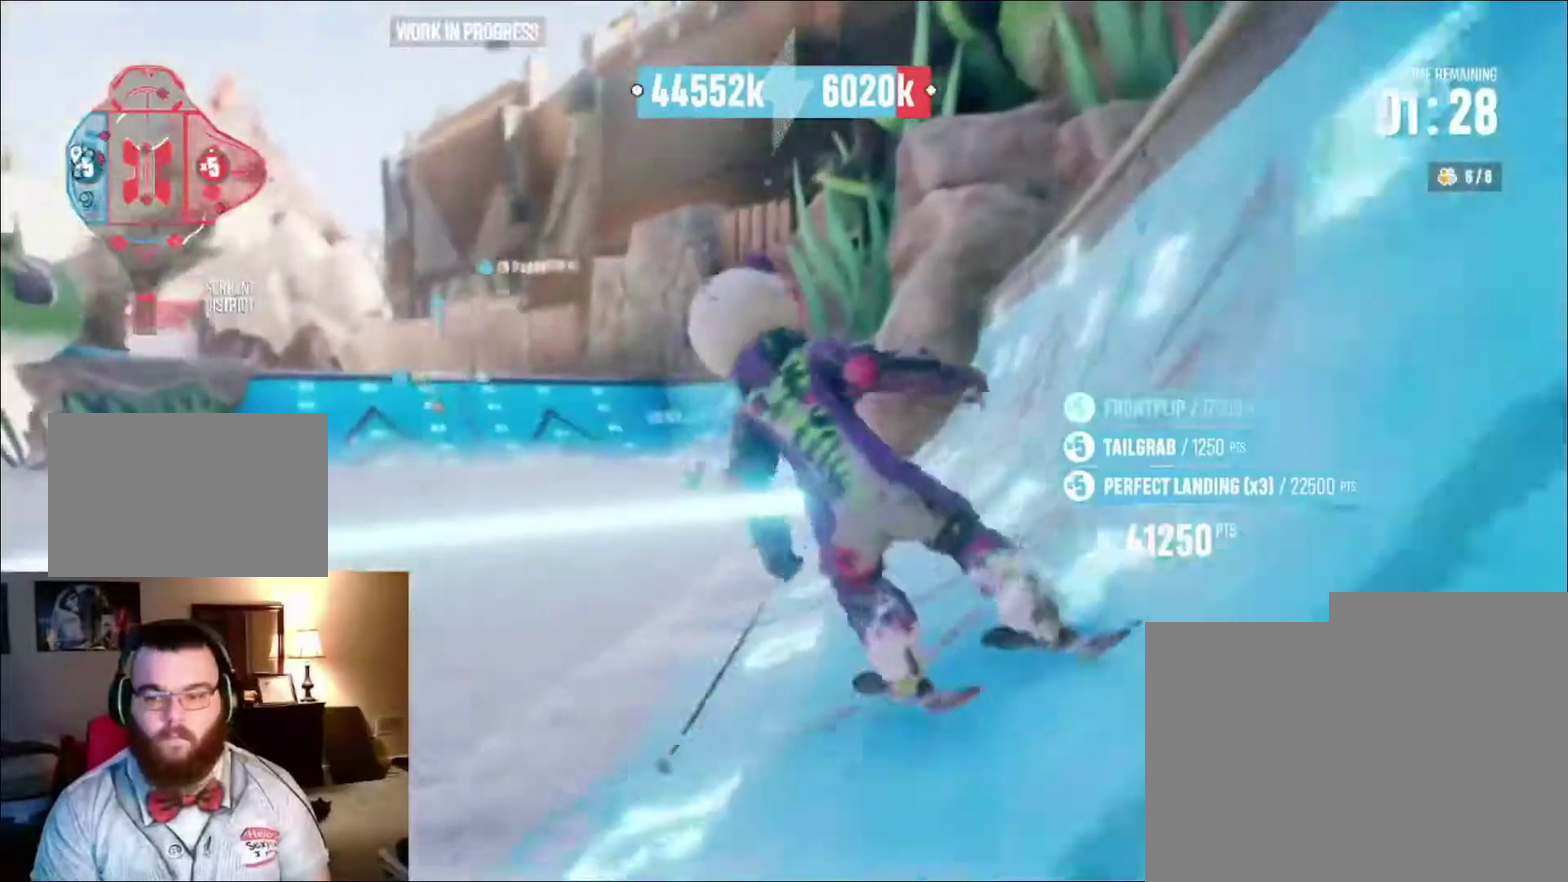
{"dt_ms": 400, "buttons": ["R2"], "left_stick": "right", "right_stick": "center", "events": [[67, "R2", "down"], [267, "left_stick", "right"]]}
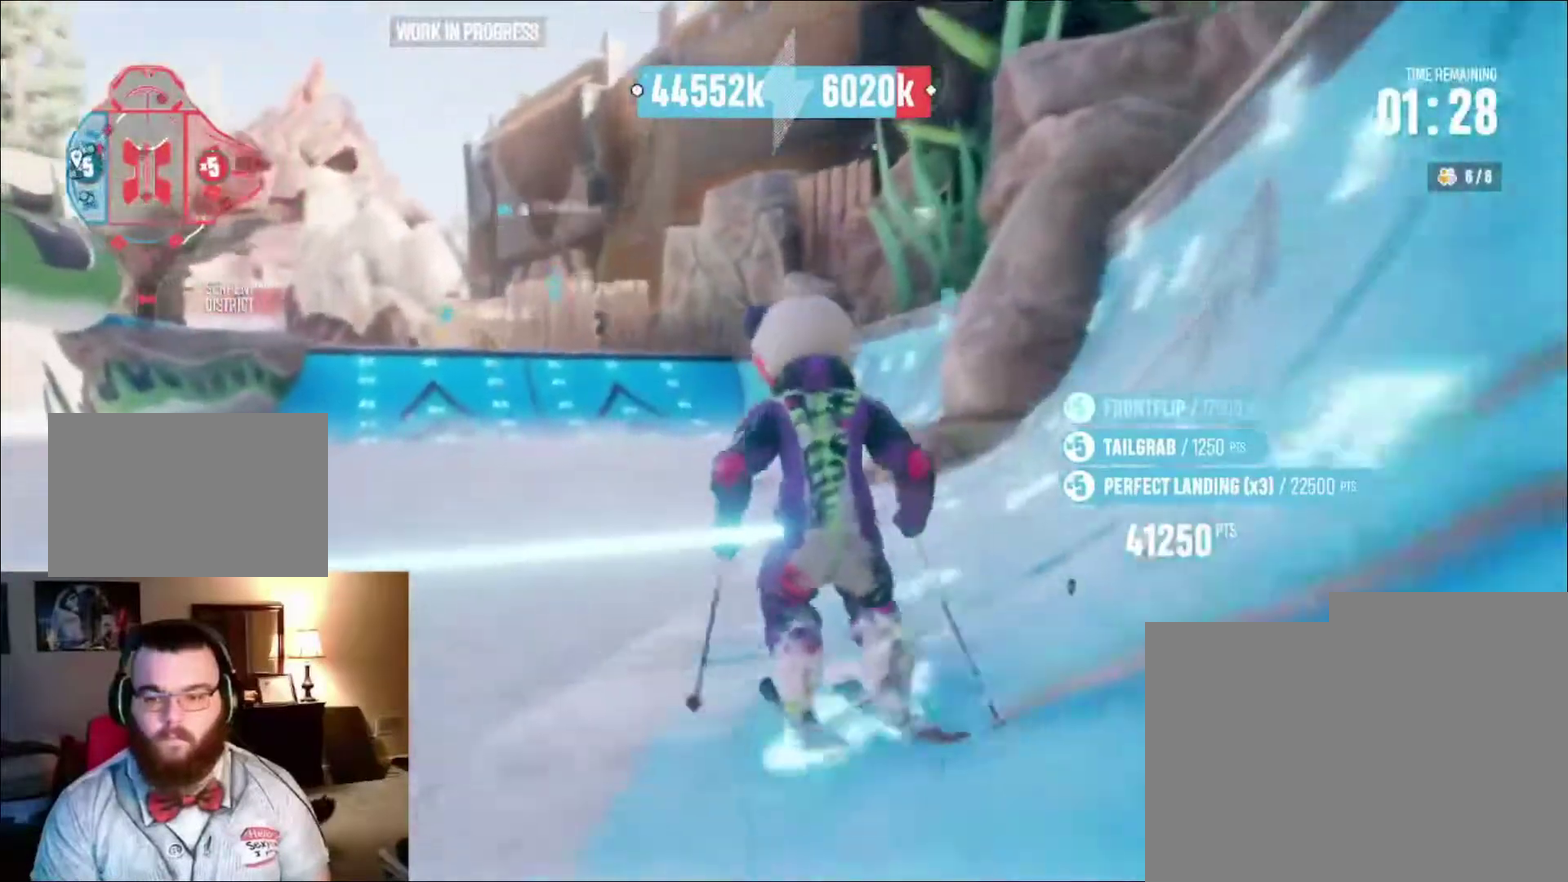
{"dt_ms": 600, "buttons": ["R2"], "left_stick": "right", "right_stick": "center", "events": [[300, "left_stick", "center"], [600, "left_stick", "right"]]}
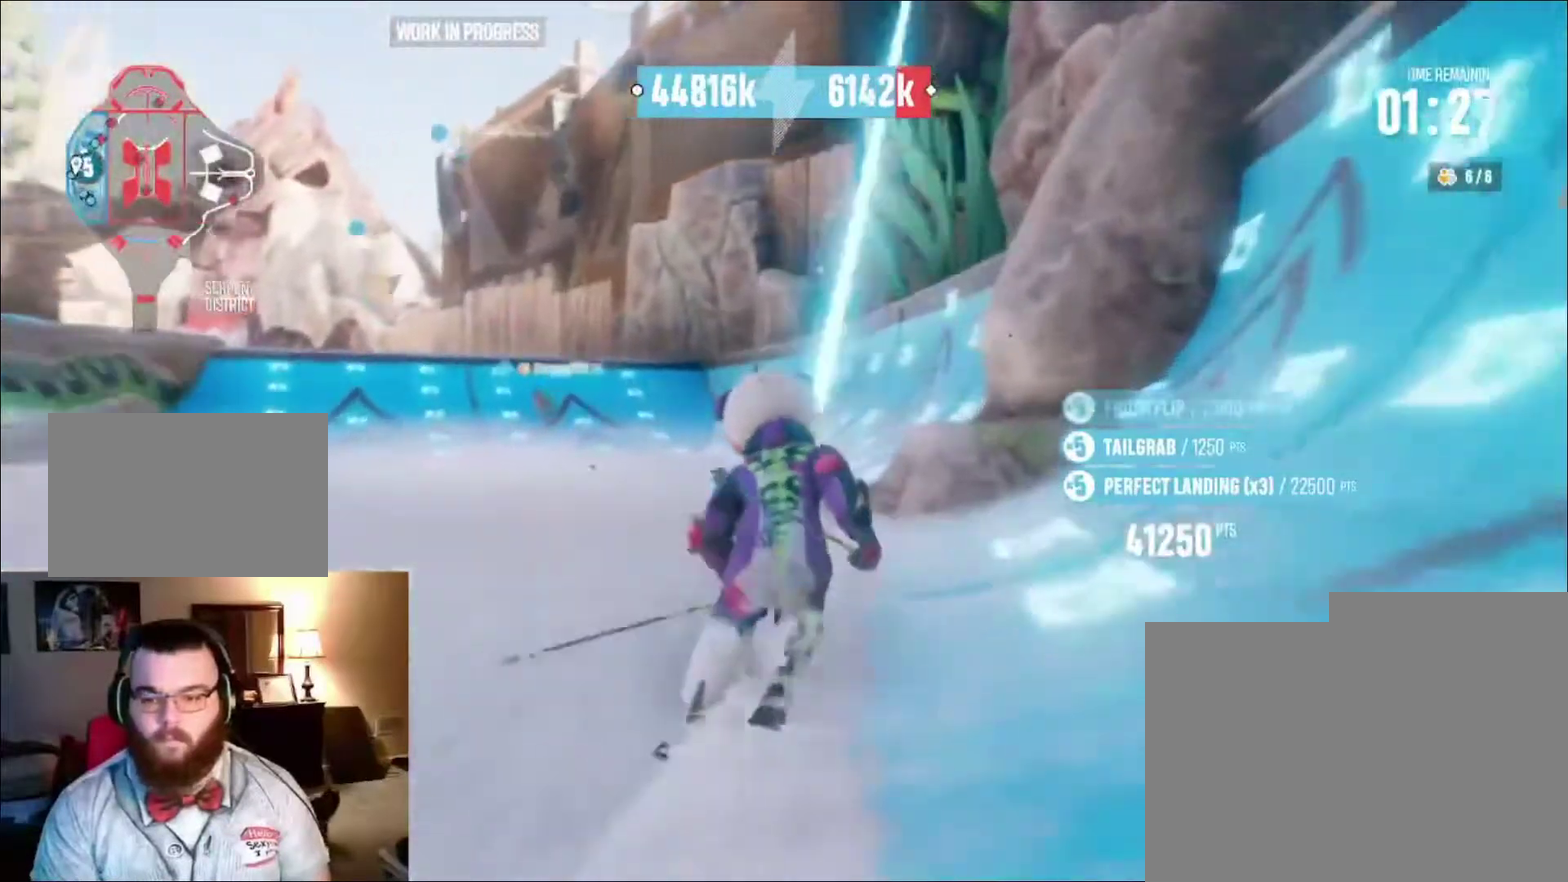
{"dt_ms": 300, "buttons": ["R2"], "left_stick": "center", "right_stick": "center", "events": [[100, "right_stick", "right"], [200, "left_stick", "center"], [267, "right_stick", "center"]]}
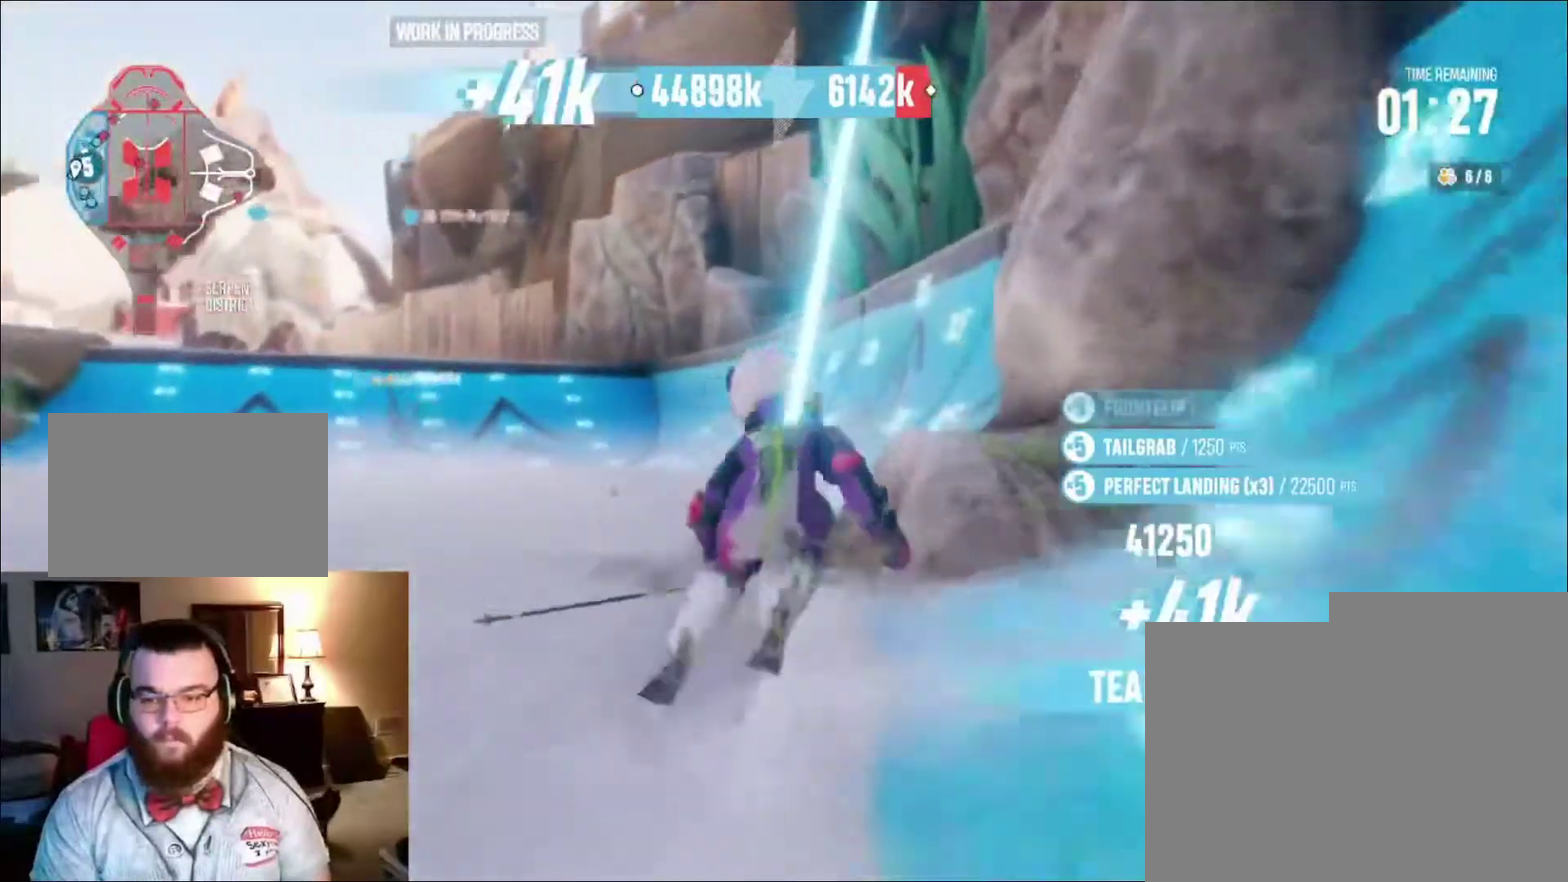
{"dt_ms": 700, "buttons": ["R2"], "left_stick": "center", "right_stick": "center", "events": []}
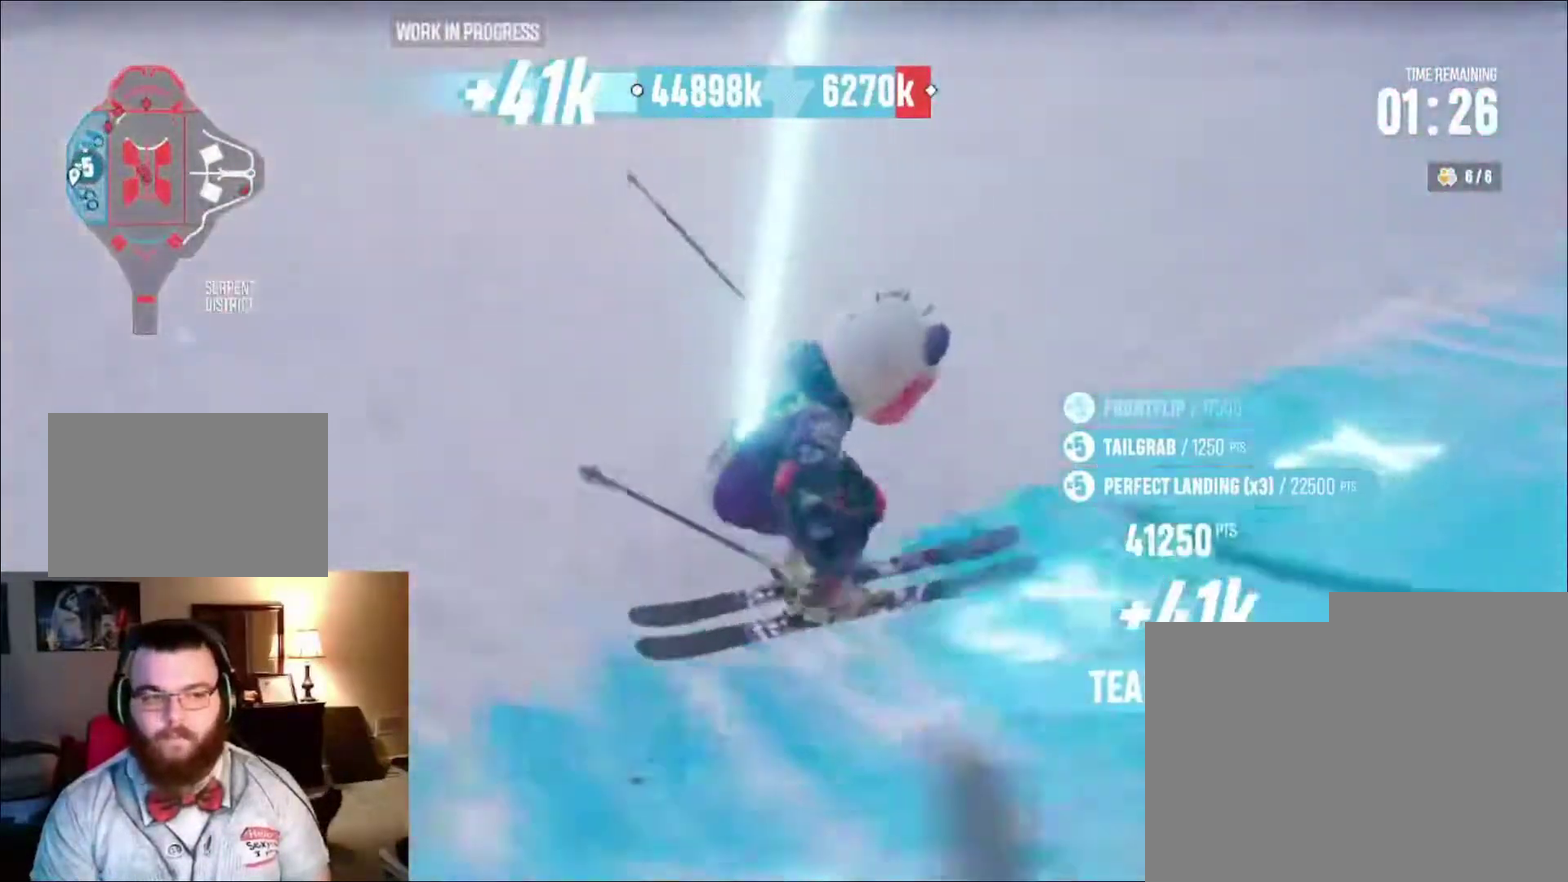
{"dt_ms": 500, "buttons": ["R2"], "left_stick": "center", "right_stick": "center", "events": []}
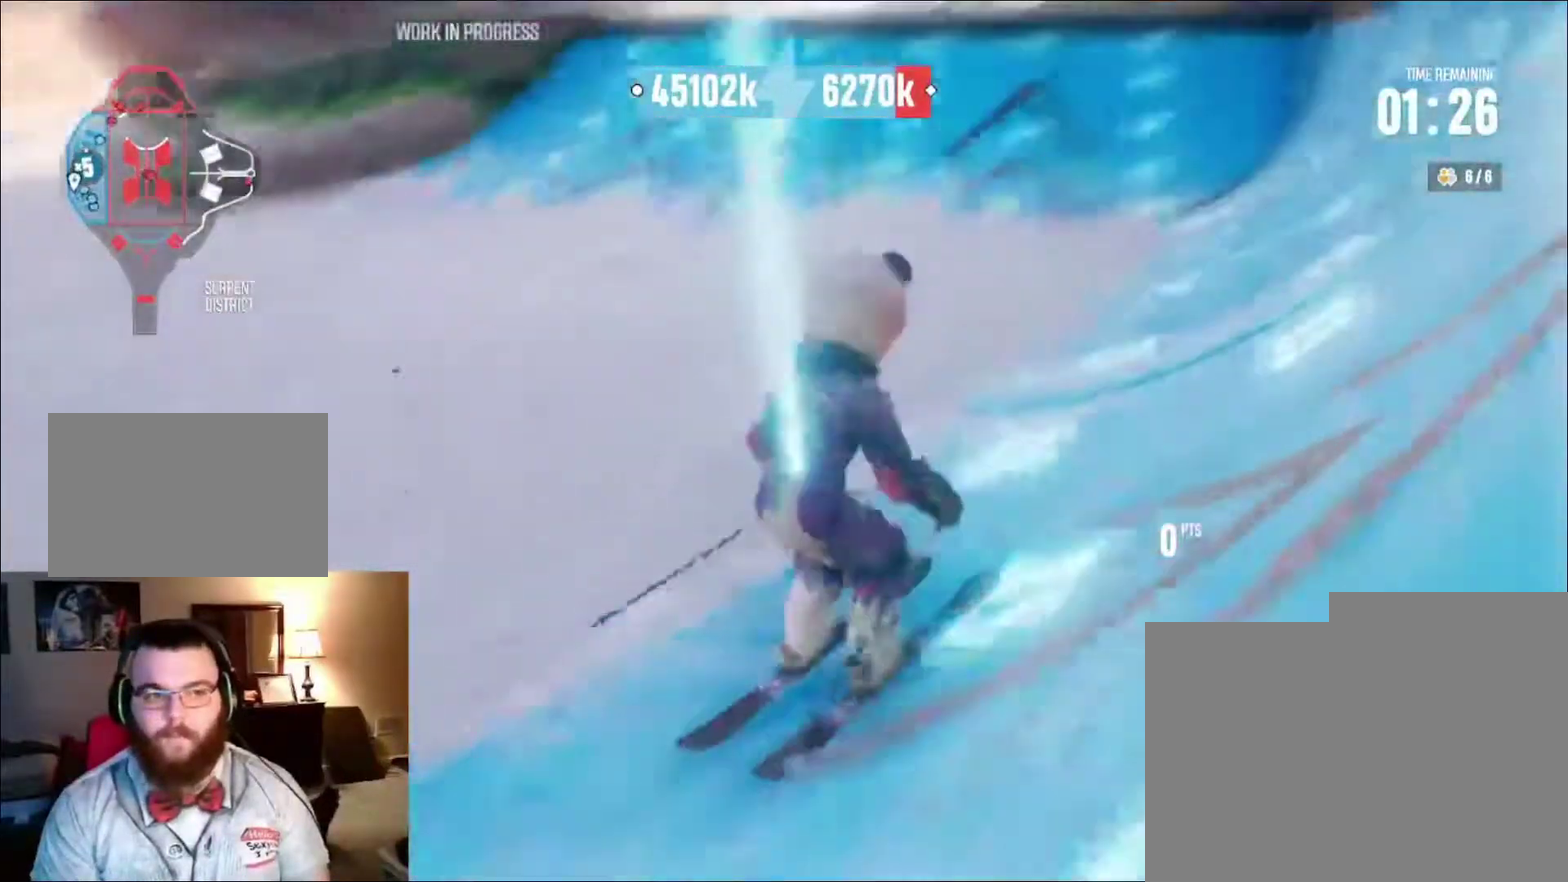
{"dt_ms": 600, "buttons": ["R2"], "left_stick": "left", "right_stick": "center", "events": [[100, "left_stick", "left"], [267, "left_stick", "center"], [533, "left_stick", "left"]]}
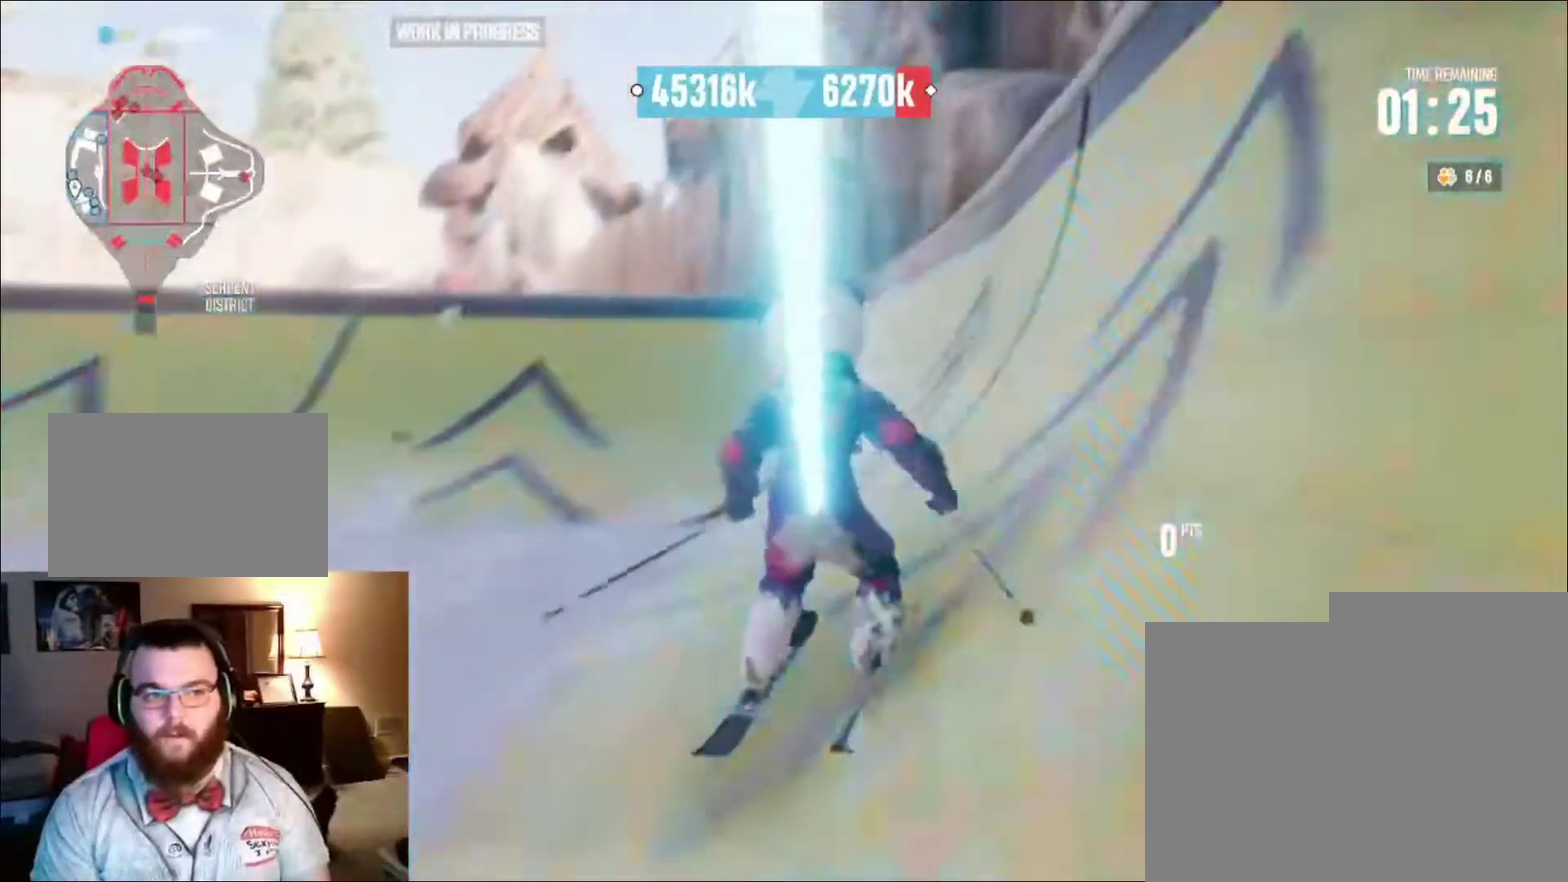
{"dt_ms": 400, "buttons": [], "left_stick": "left", "right_stick": "center", "events": [[133, "R2", "up"], [133, "left_stick", "center"], [333, "left_stick", "left"]]}
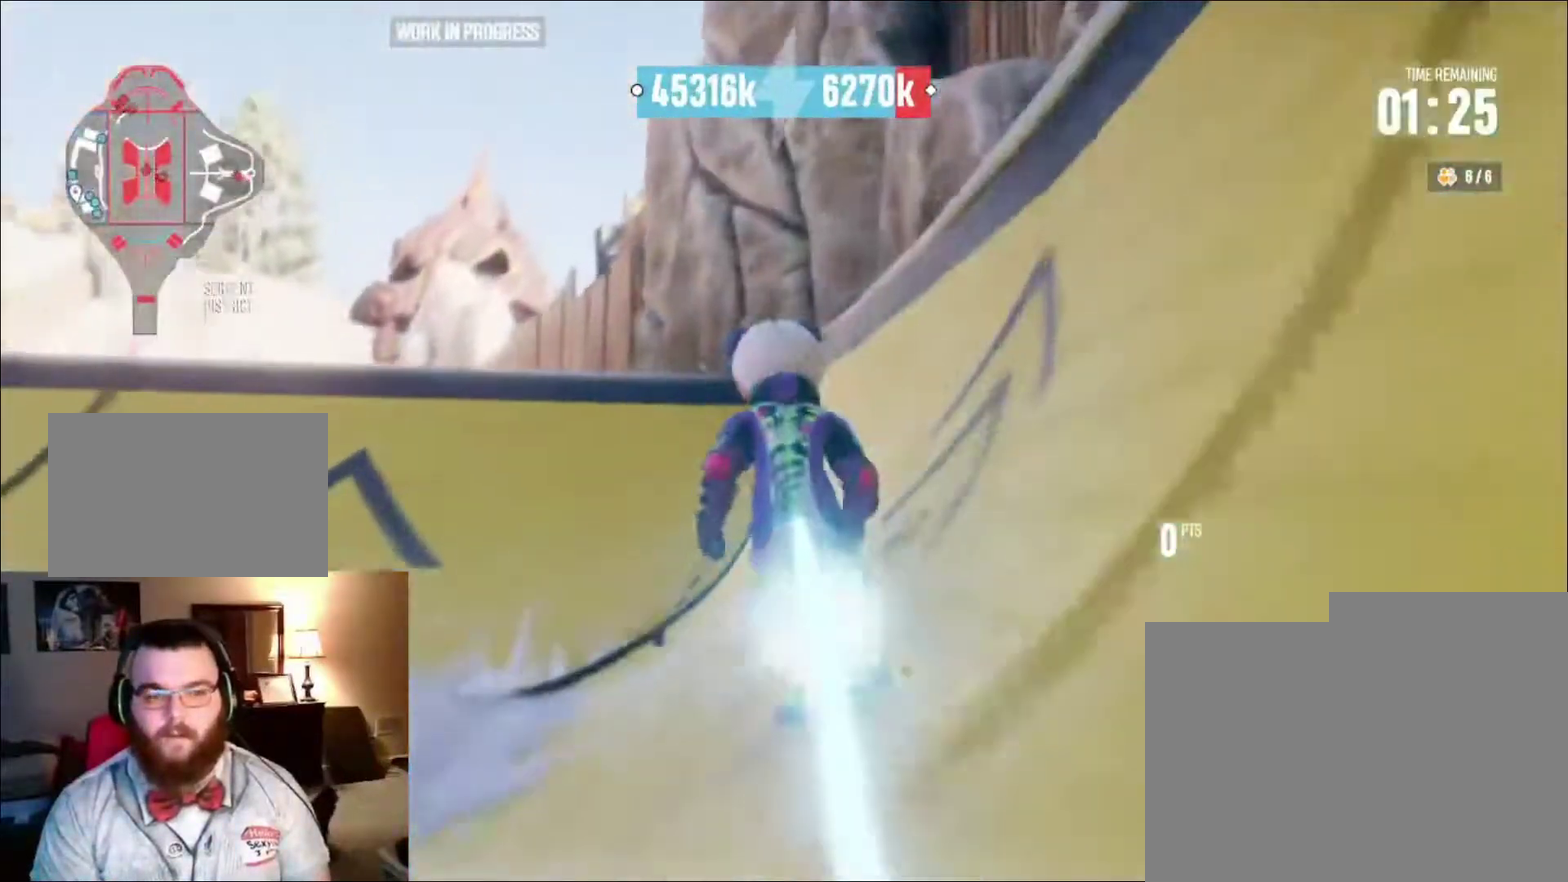
{"dt_ms": 400, "buttons": [], "left_stick": "left", "right_stick": "center", "events": []}
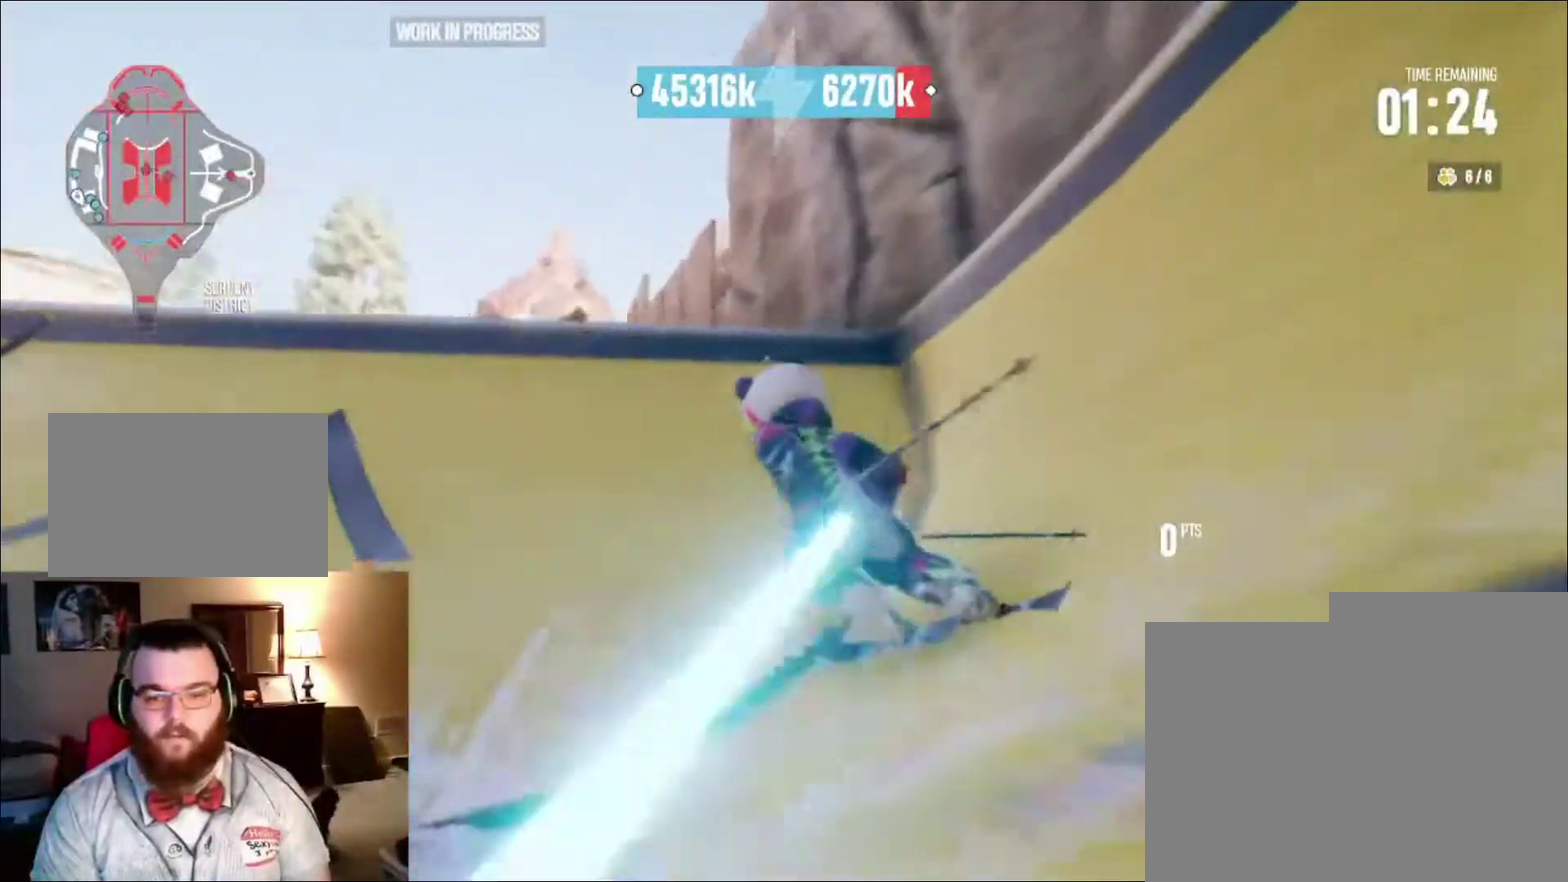
{"dt_ms": 600, "buttons": ["L2"], "left_stick": "up", "right_stick": "up", "events": [[133, "right_stick", "down"], [300, "left_stick", "center"], [400, "right_stick", "center"], [433, "L2", "down"], [433, "left_stick", "up"], [467, "right_stick", "up"]]}
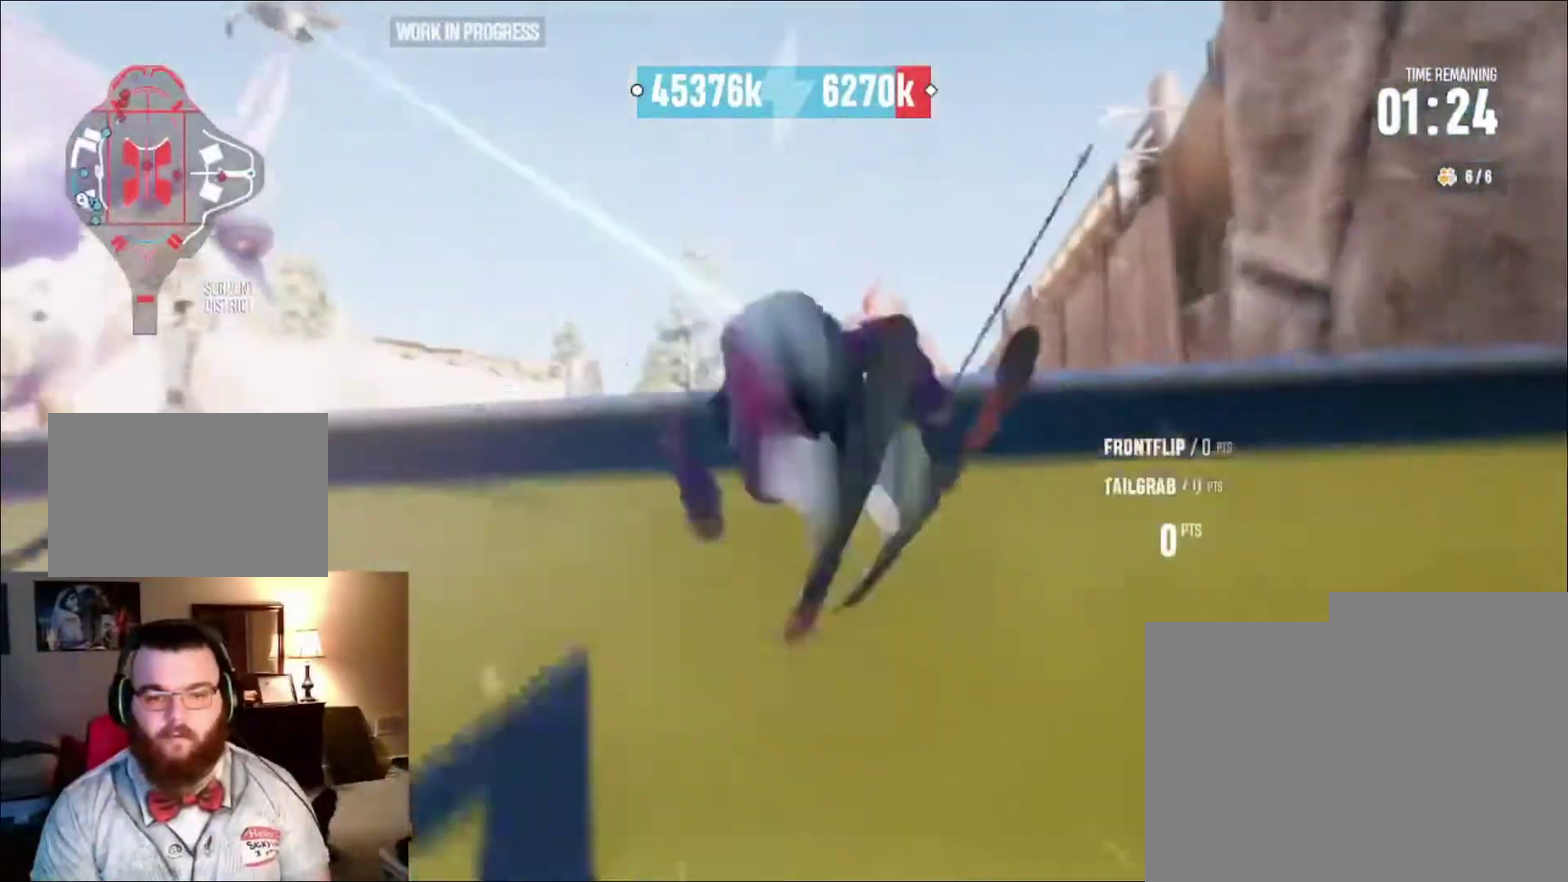
{"dt_ms": 300, "buttons": ["L2"], "left_stick": "up-left", "right_stick": "up", "events": [[100, "left_stick", "up-left"]]}